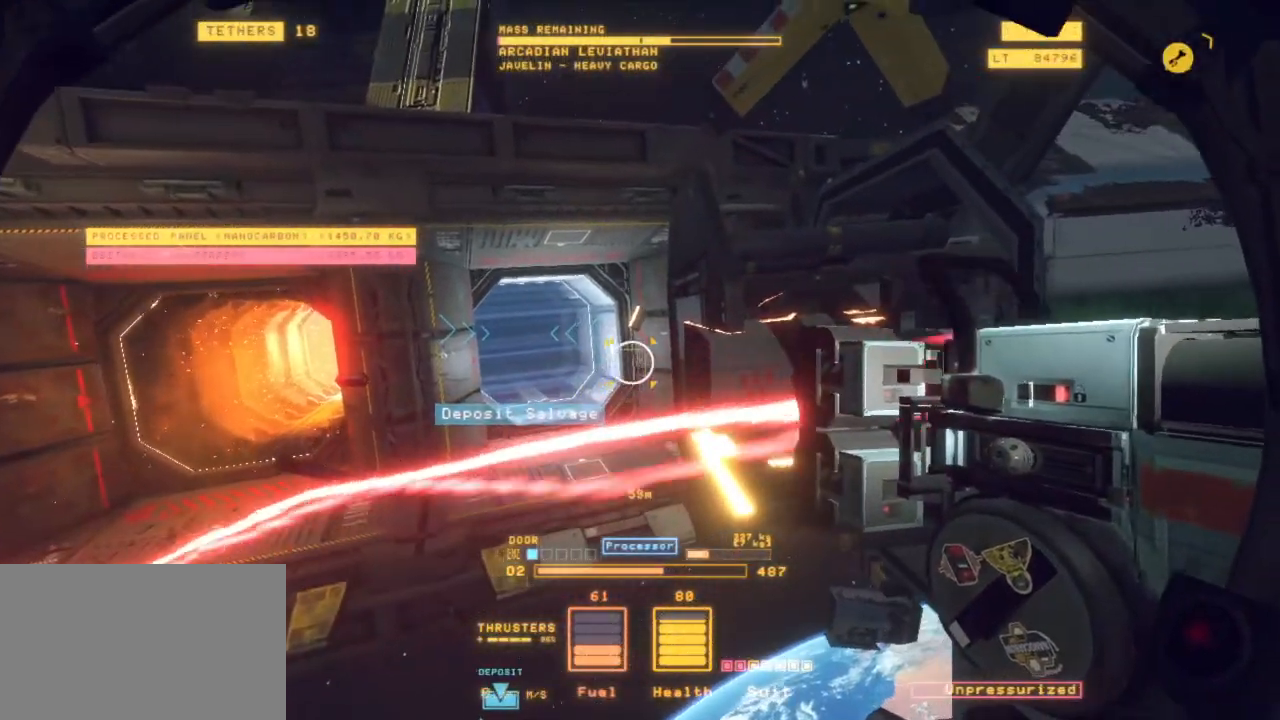
Gameplay with keyboard and mouse; each line is a JSON object with the keys and mouse buttons held at the frame after it. "events" lists presses ("down") and releases ("up") of "1", "2", "3", "4", "5", "6", "7", "8", "a", "alt", "b", "c", "ctrl", "d", "e", "escape", "f", "g", "h", "q", "r", "s", "shift", "space", "t", "v", "w", "x", "y", "z", "mouse_left", "mouse_wheel", "mouse_right", "mouse_mb4" and "mouse_mb5" between this image and that frame as [ms after this image, input, new state], when the widget could be followed in between. "mouse_left", "mouse_wheel", "mouse_right", "mouse_mb4", "mouse_mb5" = the "left", "wheel", "right", "mb4", "mb5" buttons of the "mouse" list. No other keys are recorded. "wheel" means that the mouse wheel is clicked or scrolled. Mouse movement is not recorded.
{"keys": ["ctrl"], "mouse": ["left"], "events": [[200, "f", "up"]]}
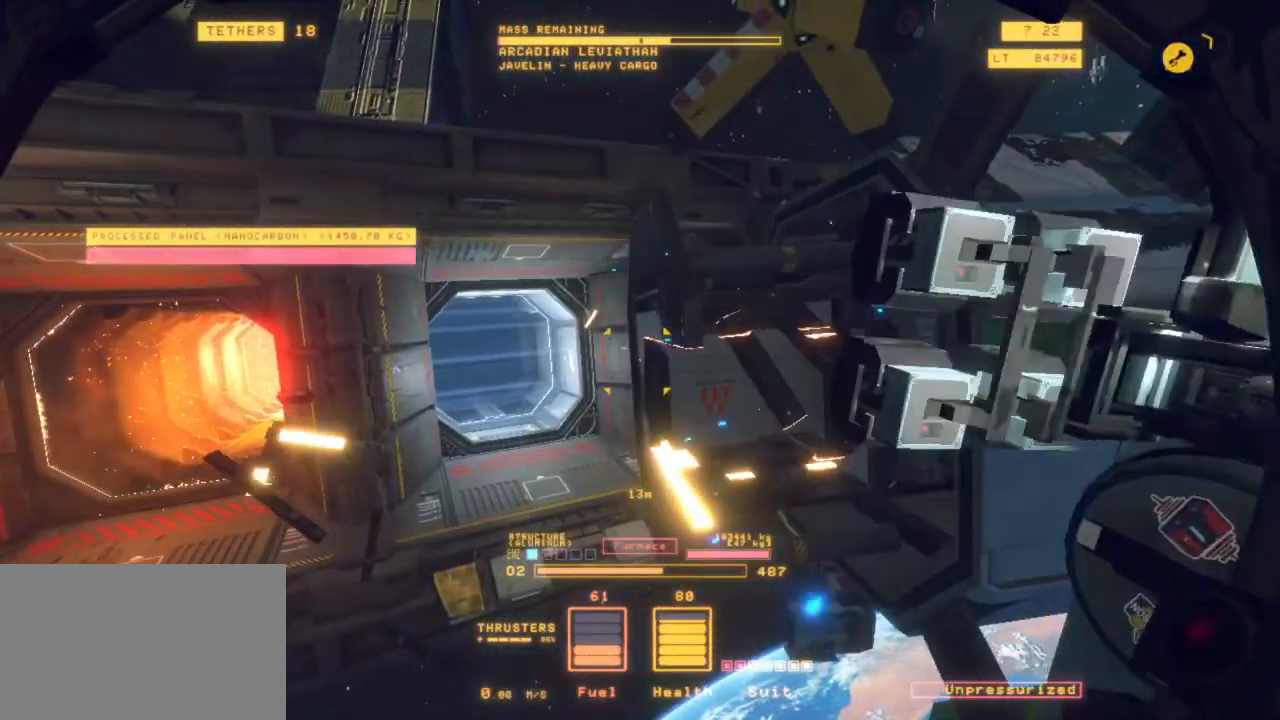
{"keys": ["z"], "mouse": [], "events": [[67, "mouse_left", "up"], [117, "ctrl", "up"], [167, "z", "down"]]}
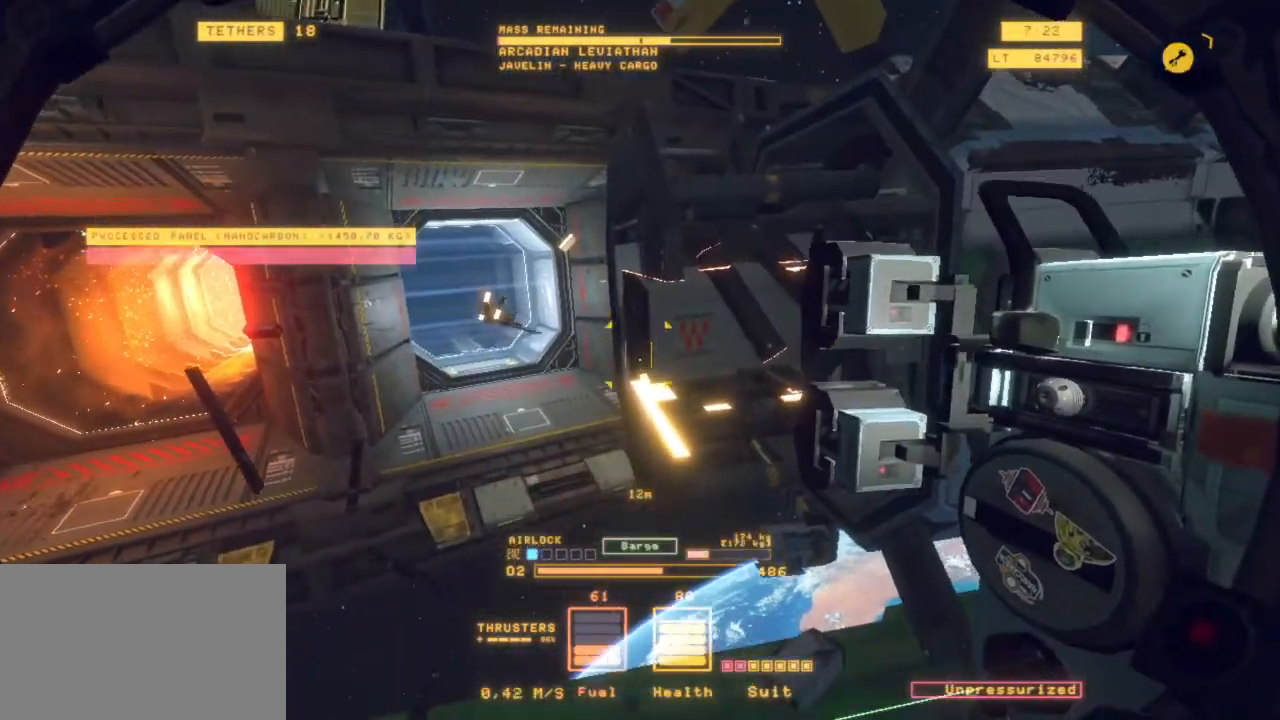
{"keys": ["s"], "mouse": ["left"], "events": [[100, "space", "down"], [233, "z", "up"], [283, "space", "up"], [317, "mouse_left", "down"], [417, "s", "down"]]}
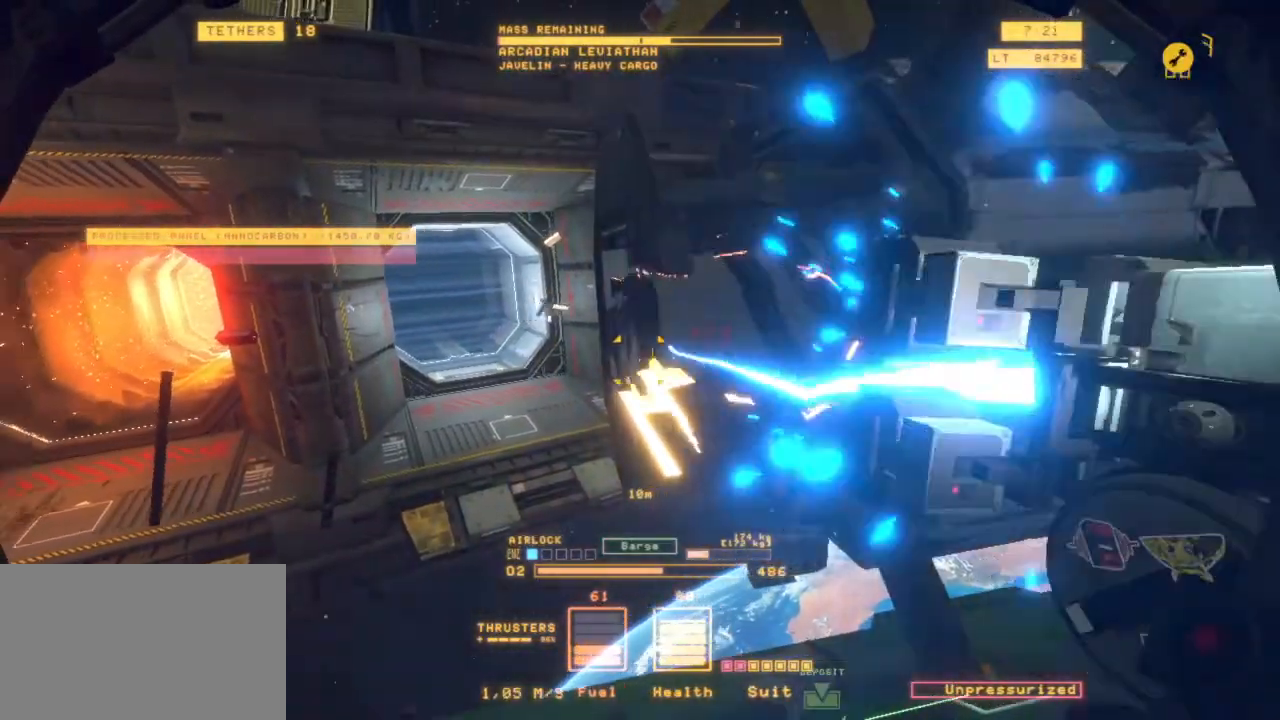
{"keys": ["q", "s"], "mouse": ["left"], "events": [[33, "mouse_right", "down"], [167, "q", "down"], [200, "mouse_right", "up"]]}
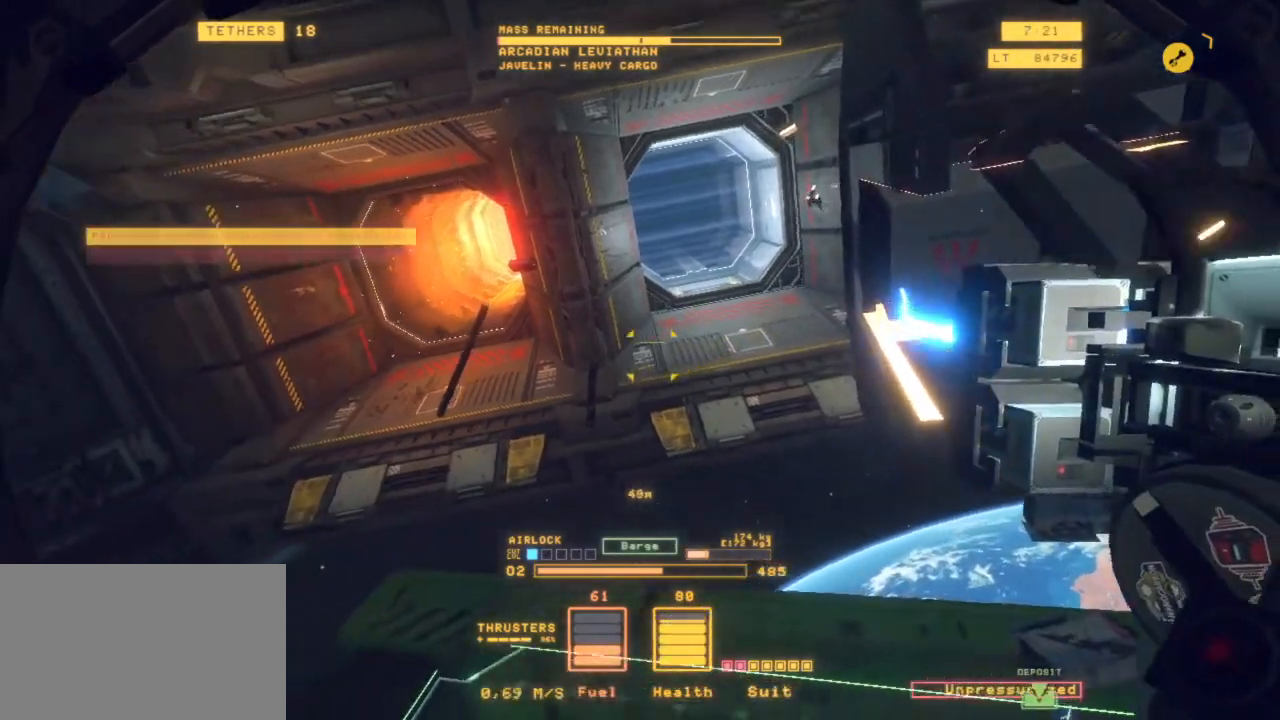
{"keys": ["s"], "mouse": ["left"], "events": [[83, "q", "up"]]}
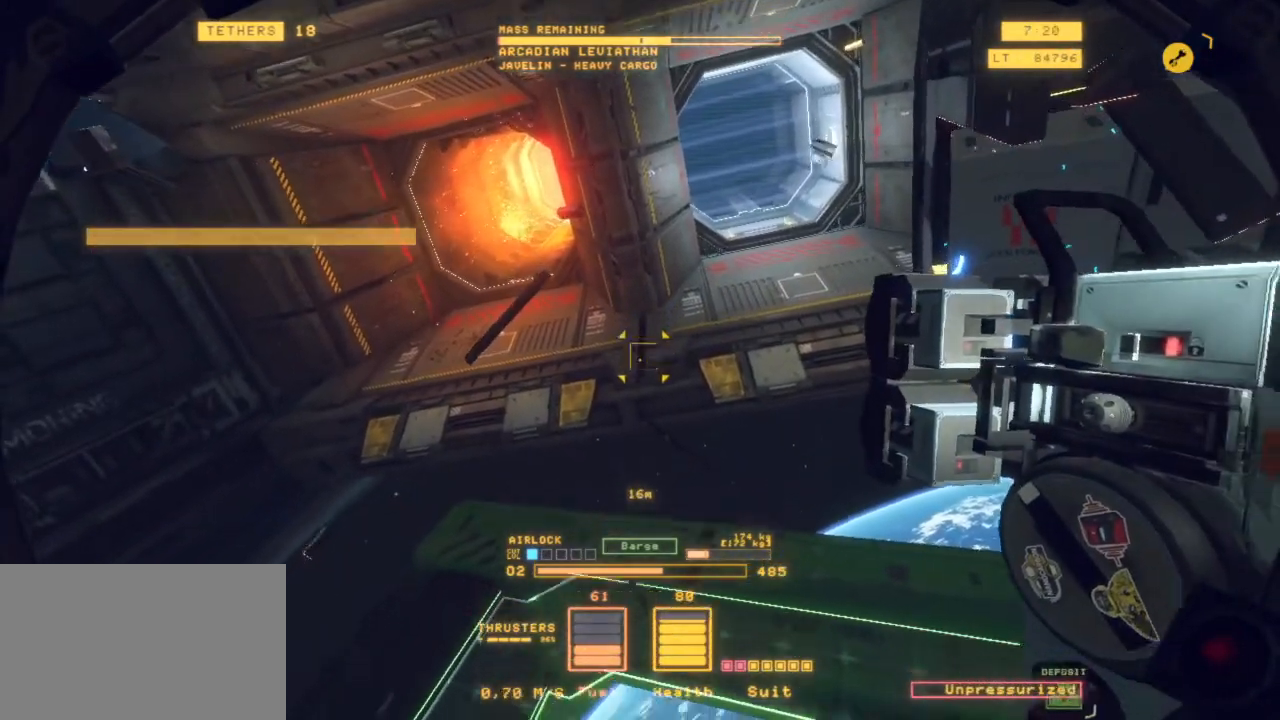
{"keys": ["s"], "mouse": ["left"], "events": []}
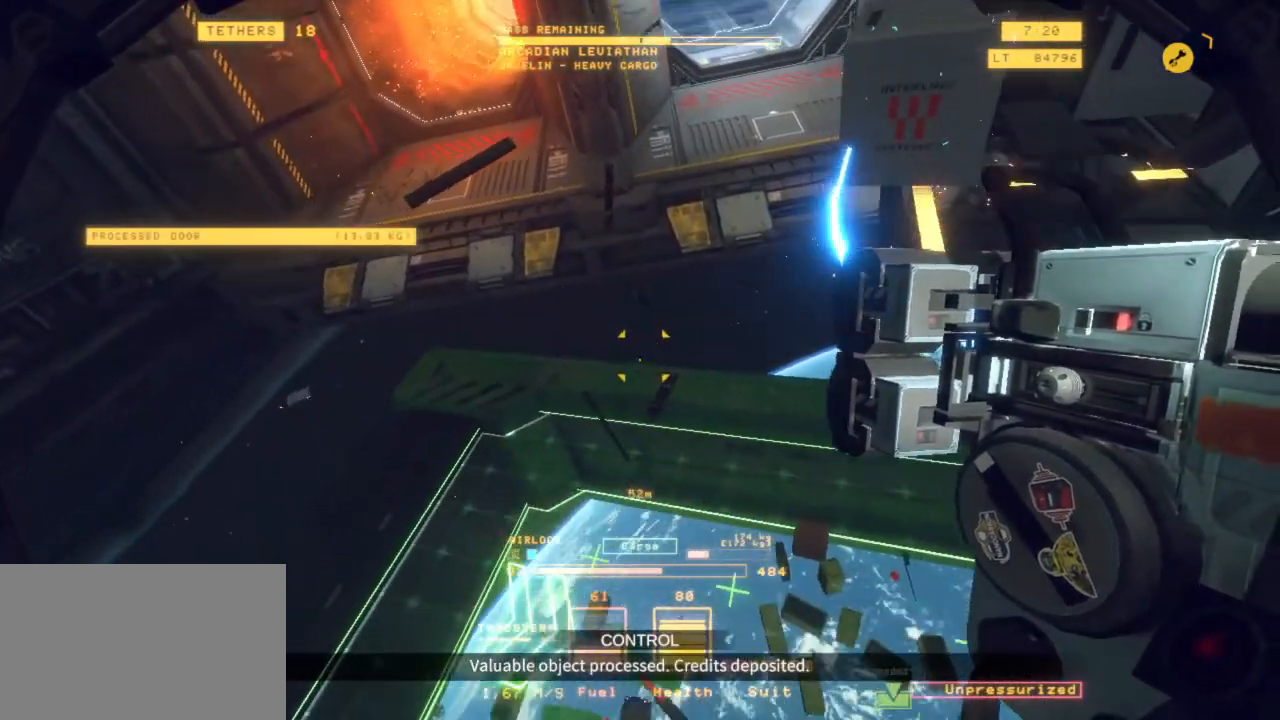
{"keys": ["f"], "mouse": ["left"], "events": [[83, "s", "up"], [317, "f", "down"]]}
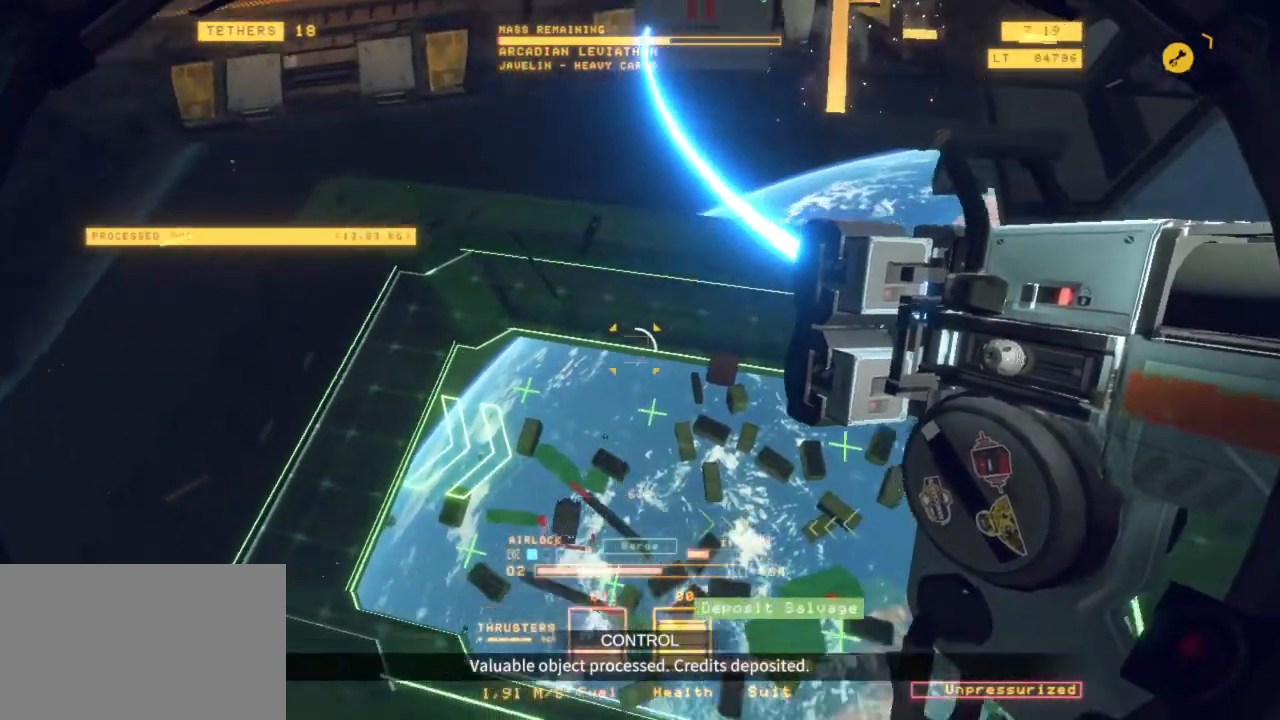
{"keys": ["z"], "mouse": ["left"], "events": [[50, "z", "down"], [383, "f", "up"]]}
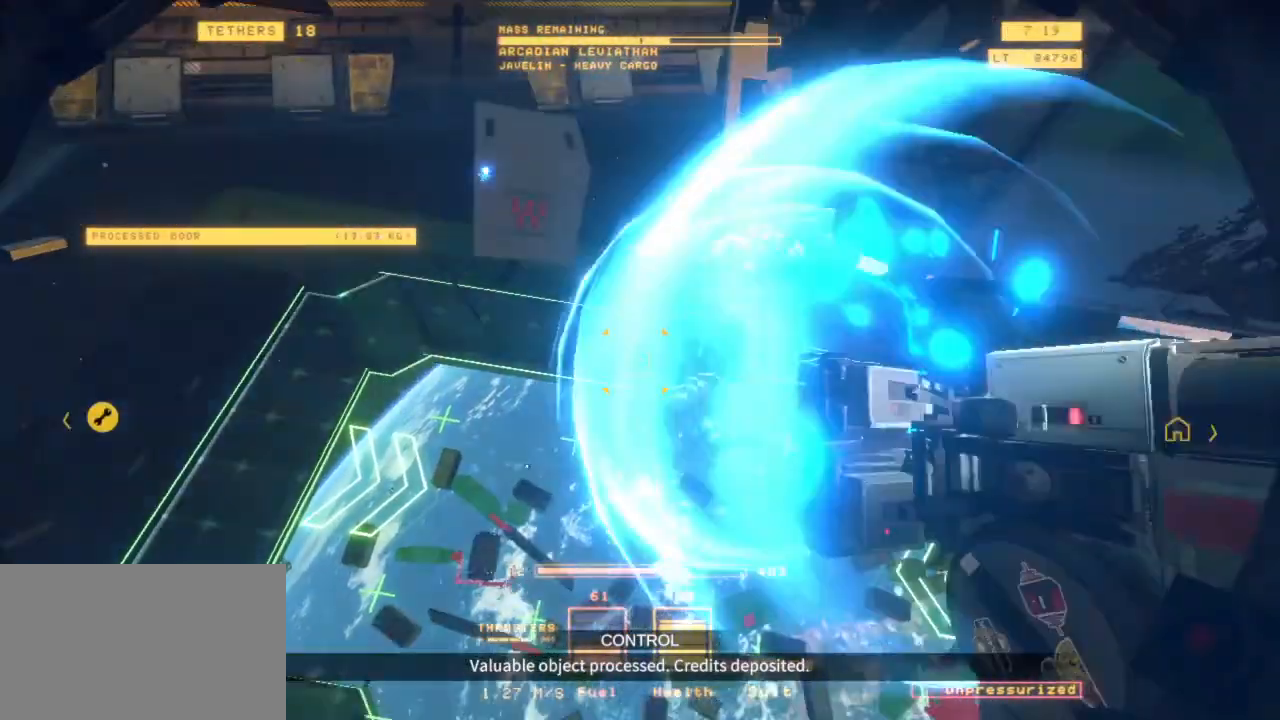
{"keys": ["e", "shift", "z"], "mouse": [], "events": [[83, "shift", "down"], [250, "mouse_left", "up"], [400, "e", "down"]]}
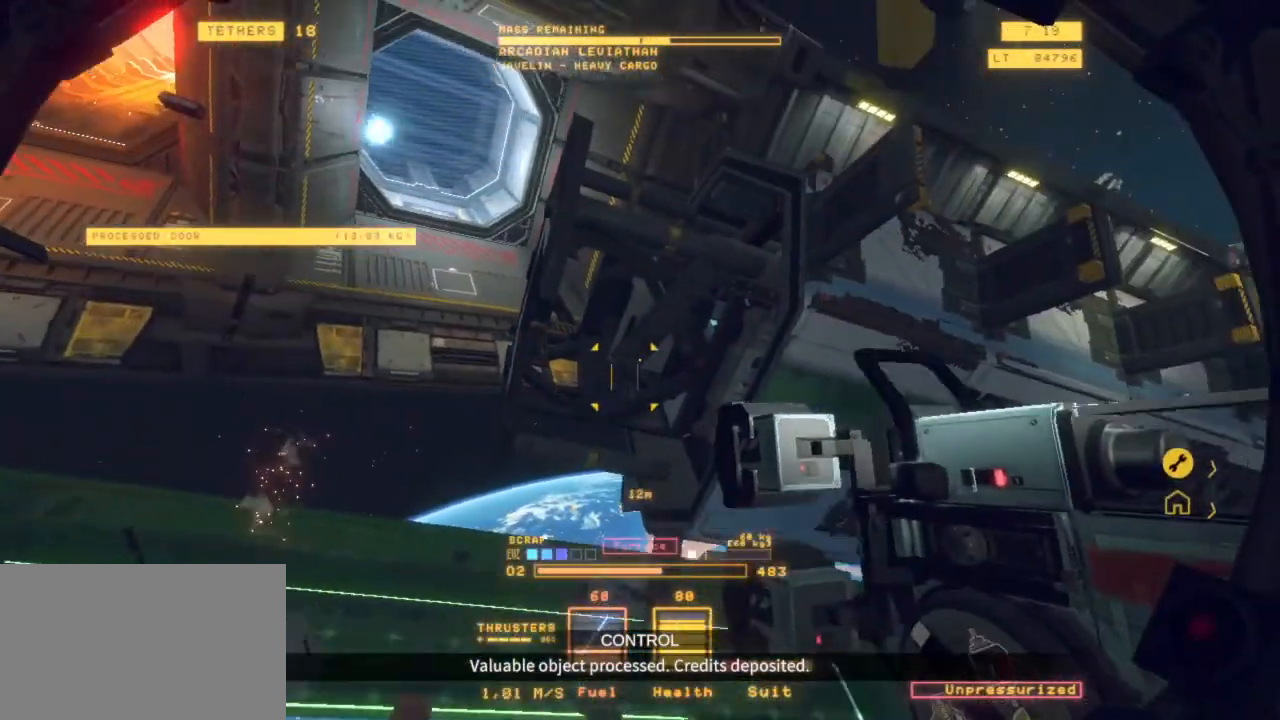
{"keys": [], "mouse": [], "events": [[333, "e", "up"], [383, "shift", "up"], [417, "z", "up"]]}
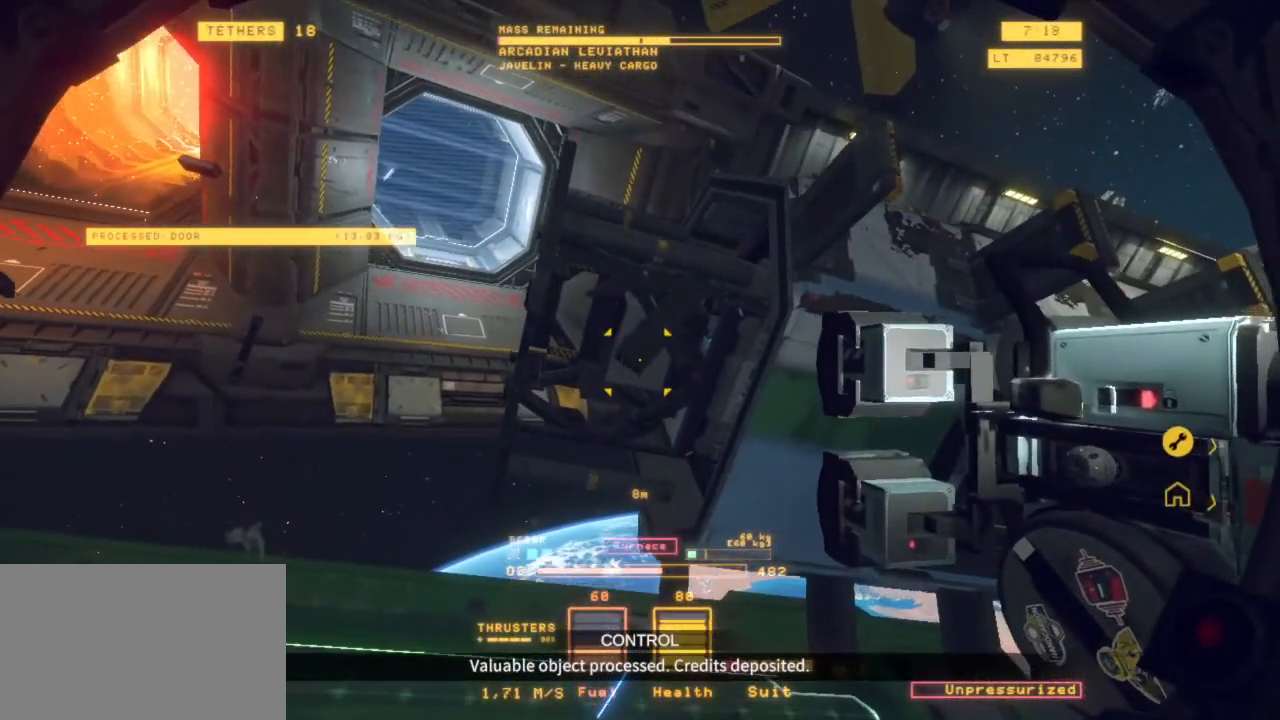
{"keys": ["q"], "mouse": ["left"]}
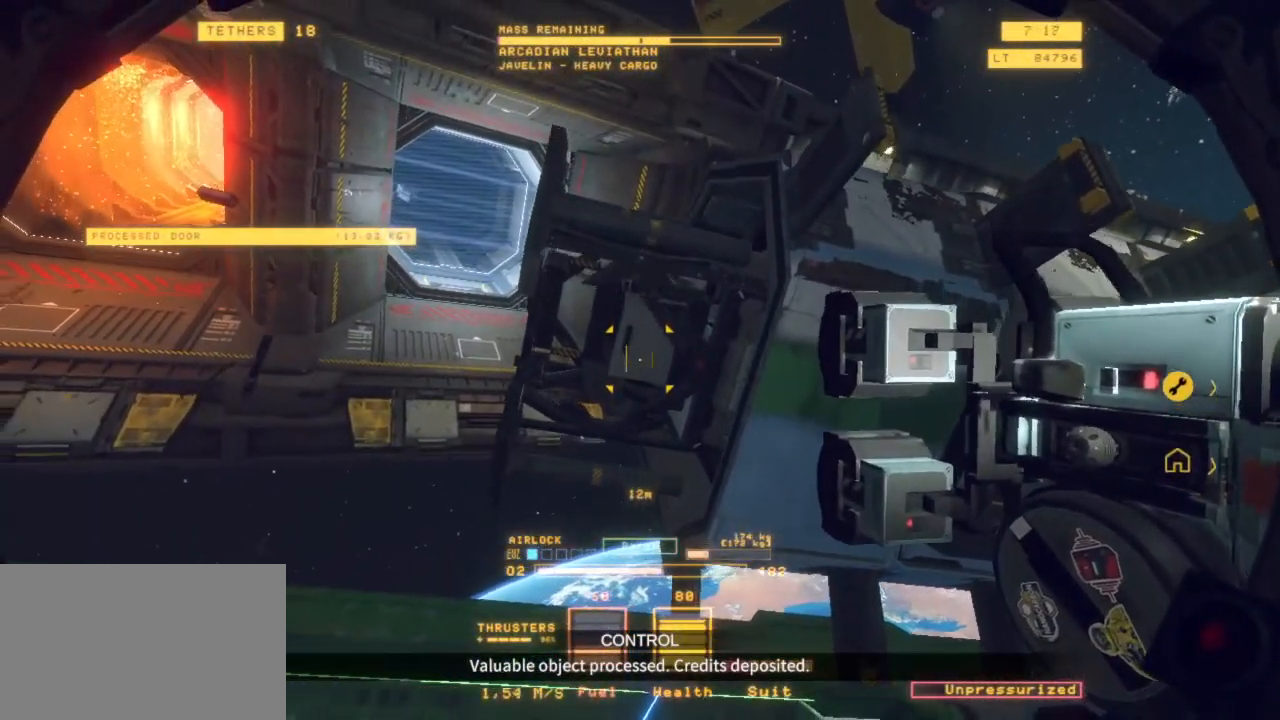
{"keys": ["space"], "mouse": ["left"], "events": [[133, "space", "down"], [167, "q", "up"]]}
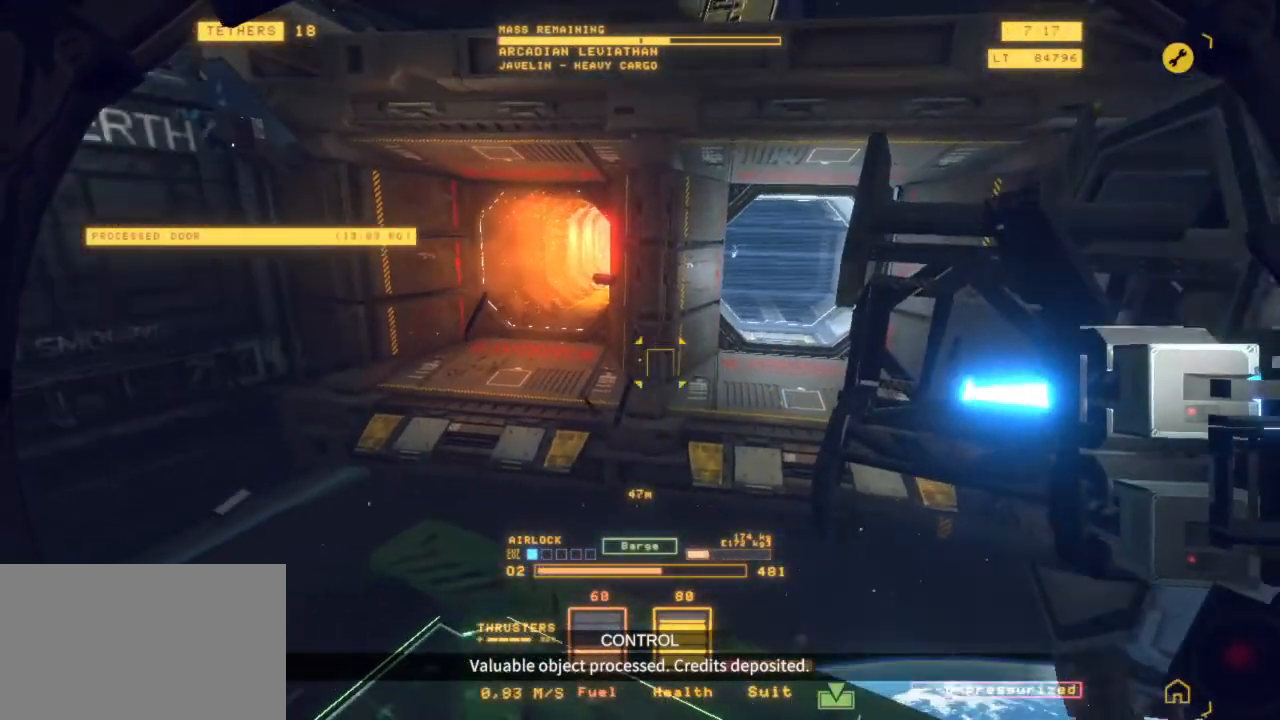
{"keys": ["s", "space"], "mouse": ["left"], "events": [[117, "mouse_right", "down"], [183, "s", "down"], [267, "mouse_right", "up"]]}
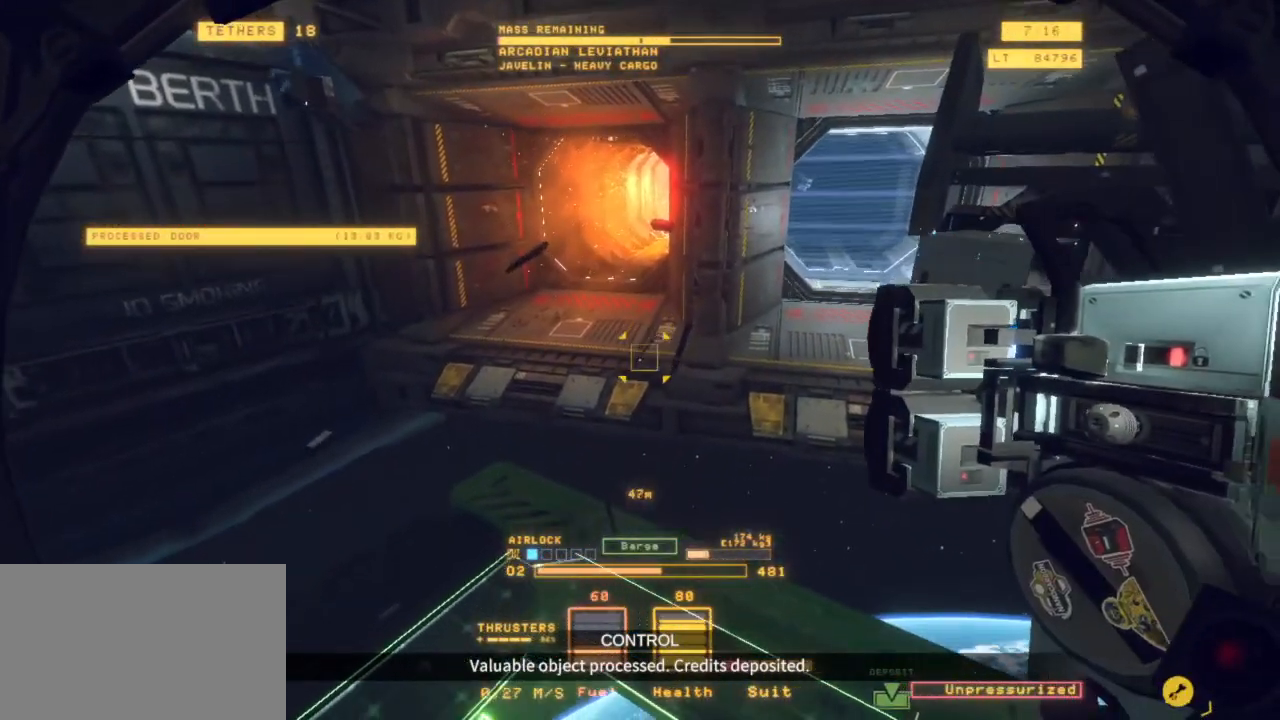
{"keys": [], "mouse": ["left"], "events": [[67, "space", "up"], [200, "s", "up"]]}
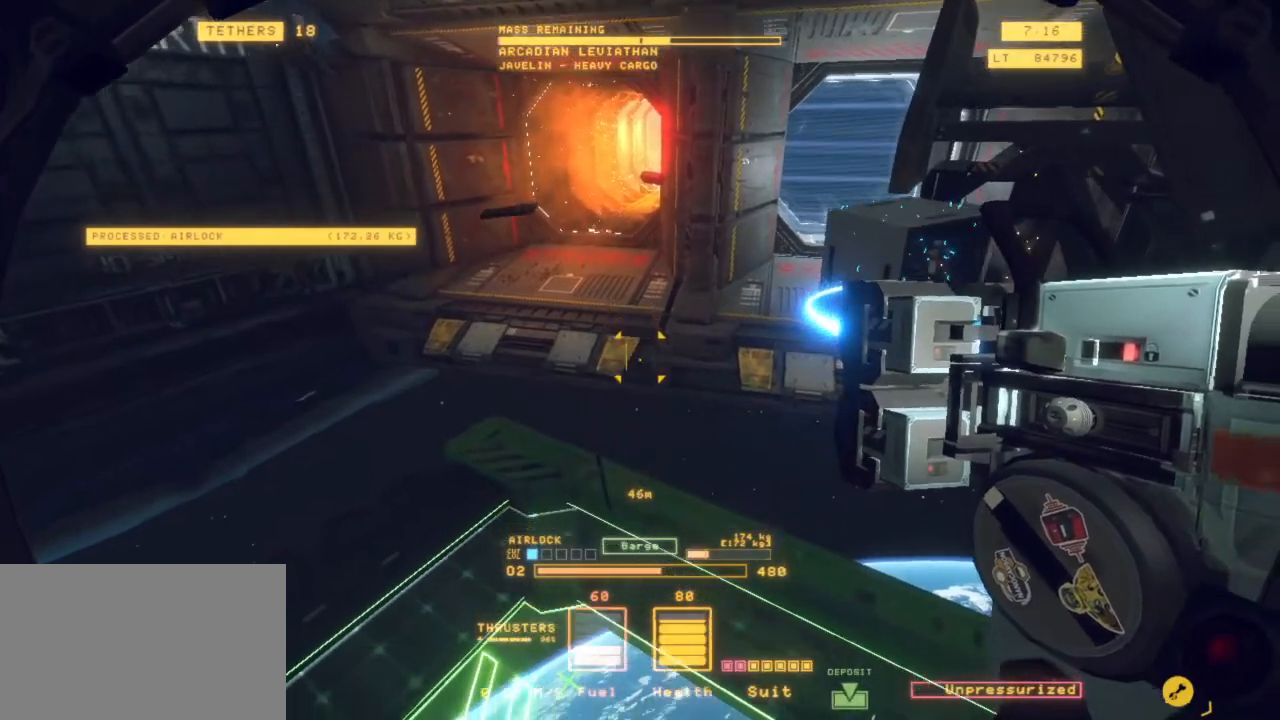
{"keys": ["ctrl", "f"], "mouse": ["left"], "events": [[133, "ctrl", "down"], [417, "f", "down"]]}
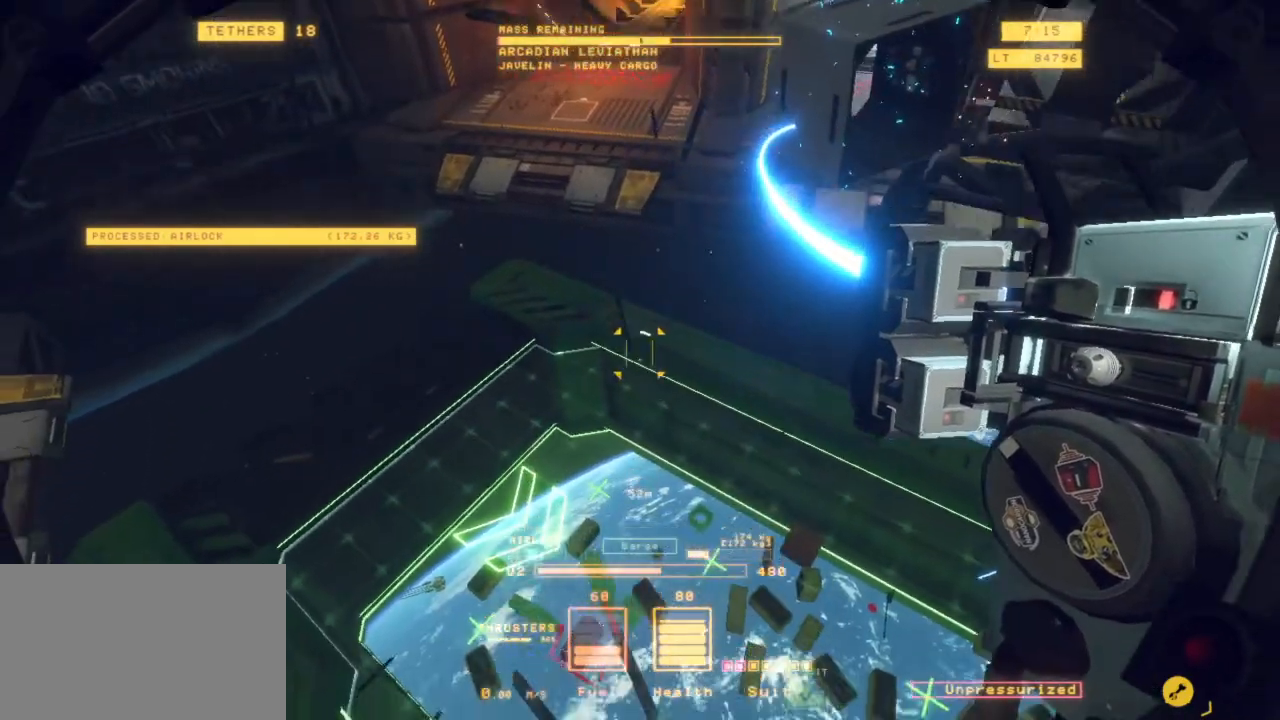
{"keys": ["ctrl", "f", "z"], "mouse": ["left"], "events": [[283, "z", "down"]]}
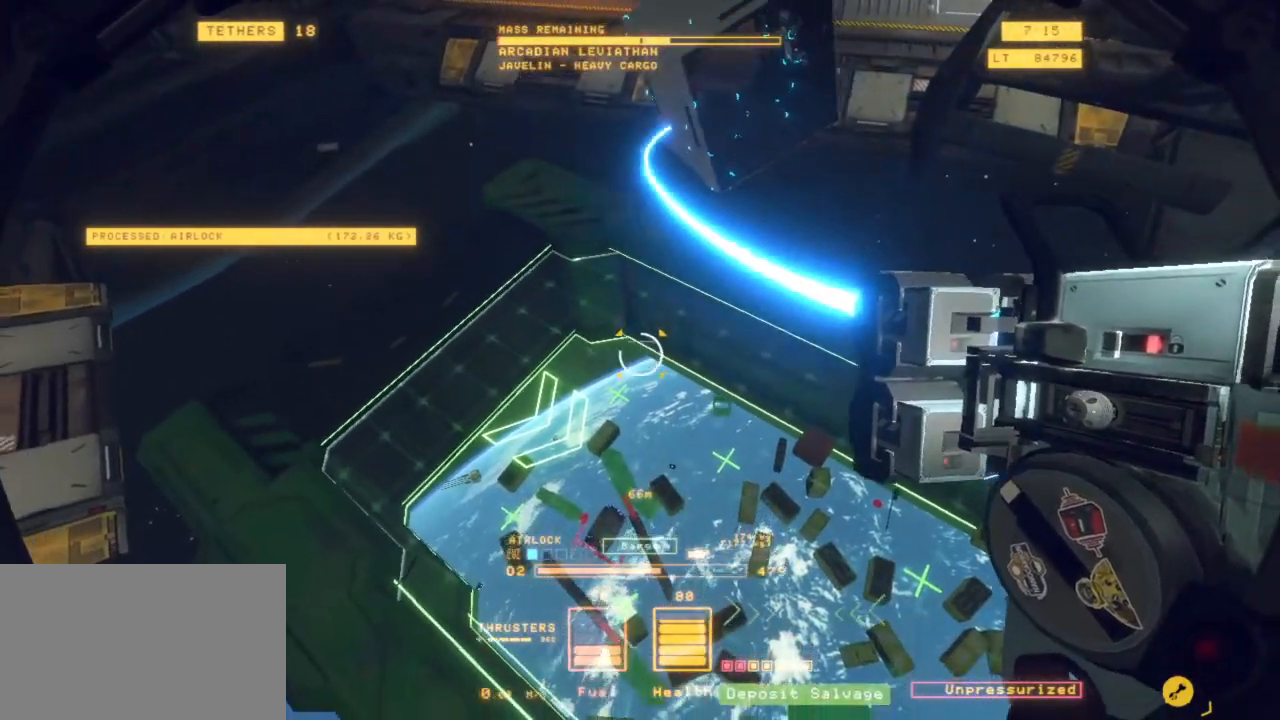
{"keys": ["d", "shift", "z"], "mouse": [], "events": [[17, "ctrl", "up"], [17, "f", "up"], [200, "d", "down"], [250, "shift", "down"], [433, "mouse_left", "up"]]}
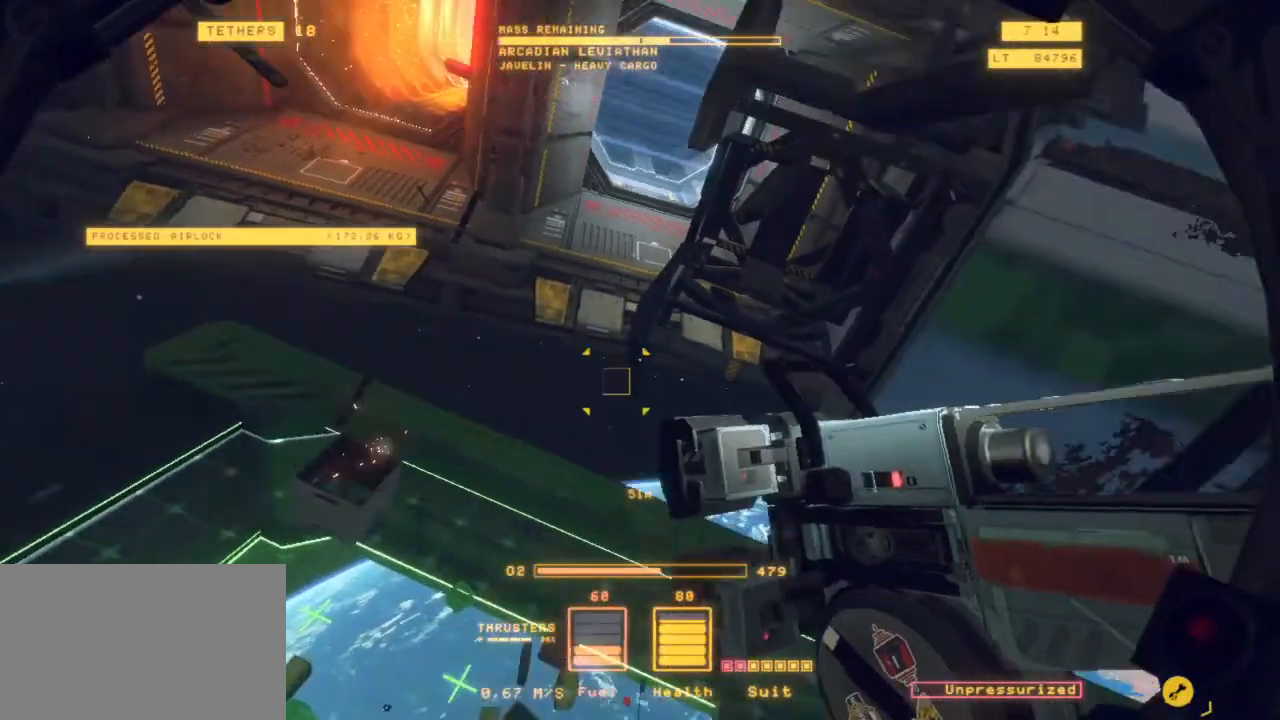
{"keys": ["e", "shift", "z"], "mouse": [], "events": [[217, "d", "up"], [450, "e", "down"]]}
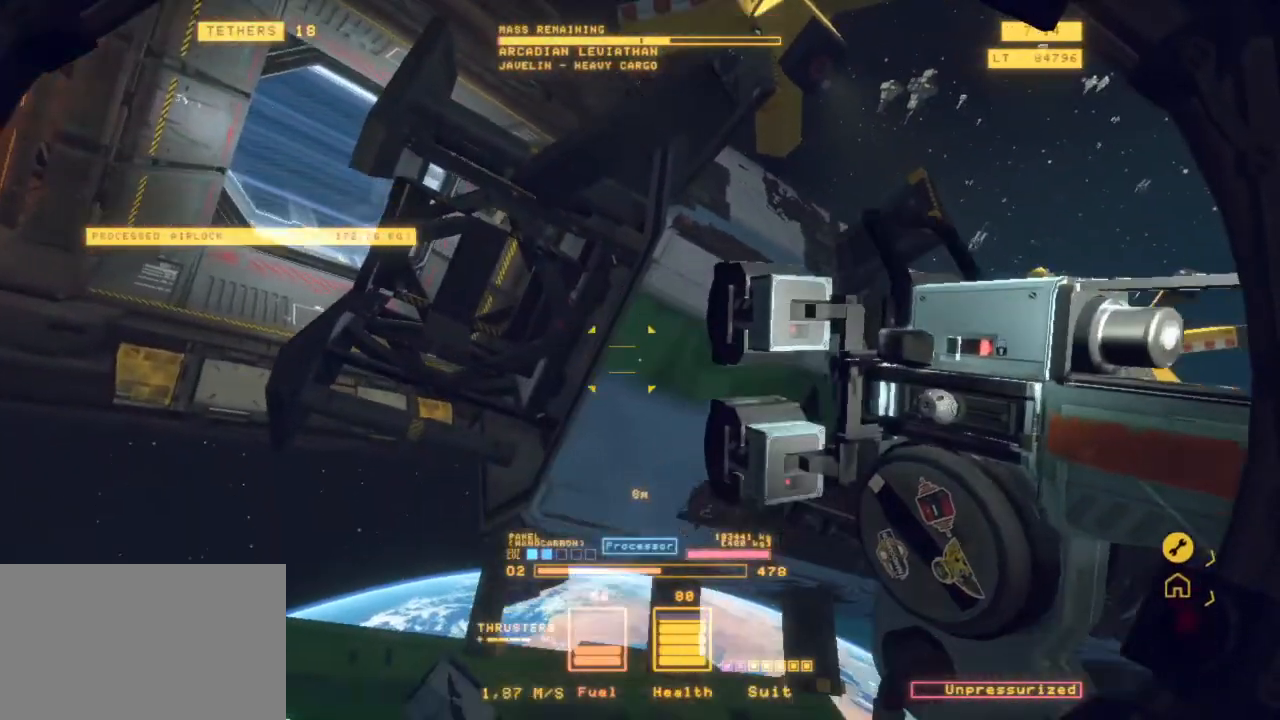
{"keys": ["e", "space"], "mouse": [], "events": [[100, "z", "up"], [133, "shift", "up"], [133, "space", "down"], [233, "3", "down"], [383, "3", "up"]]}
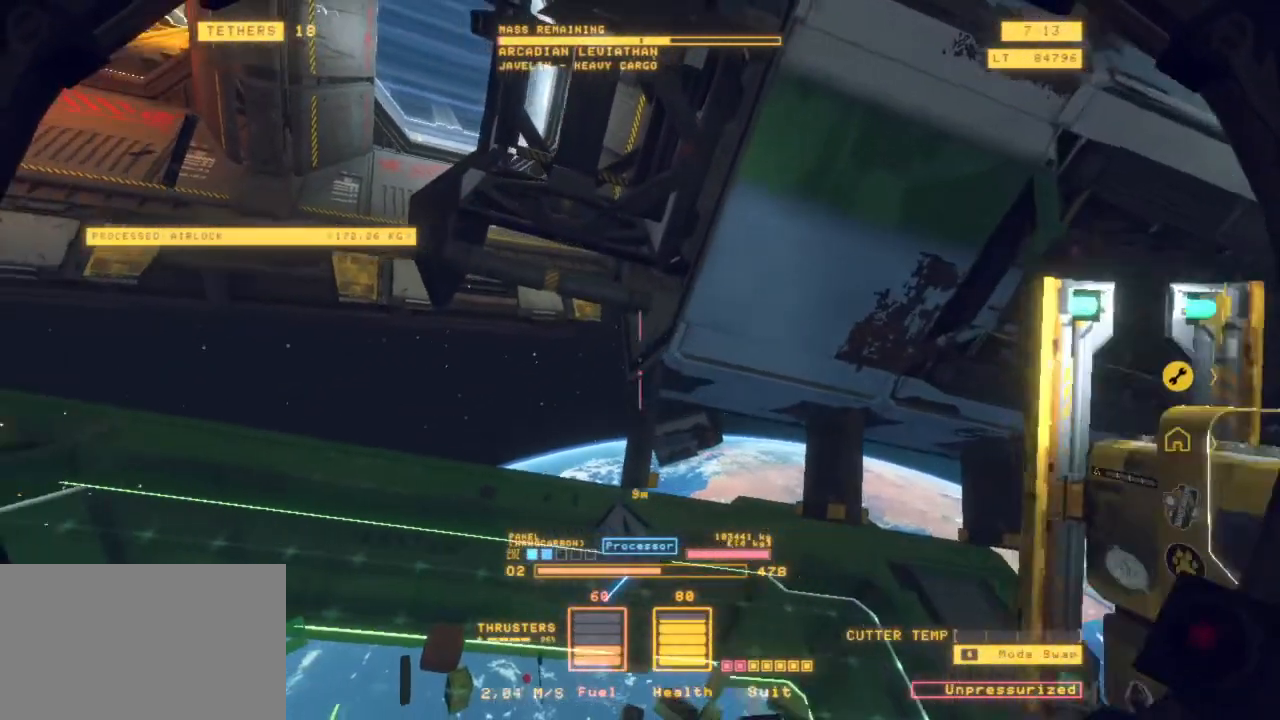
{"keys": ["q", "space"], "mouse": [], "events": [[117, "e", "up"], [300, "q", "down"]]}
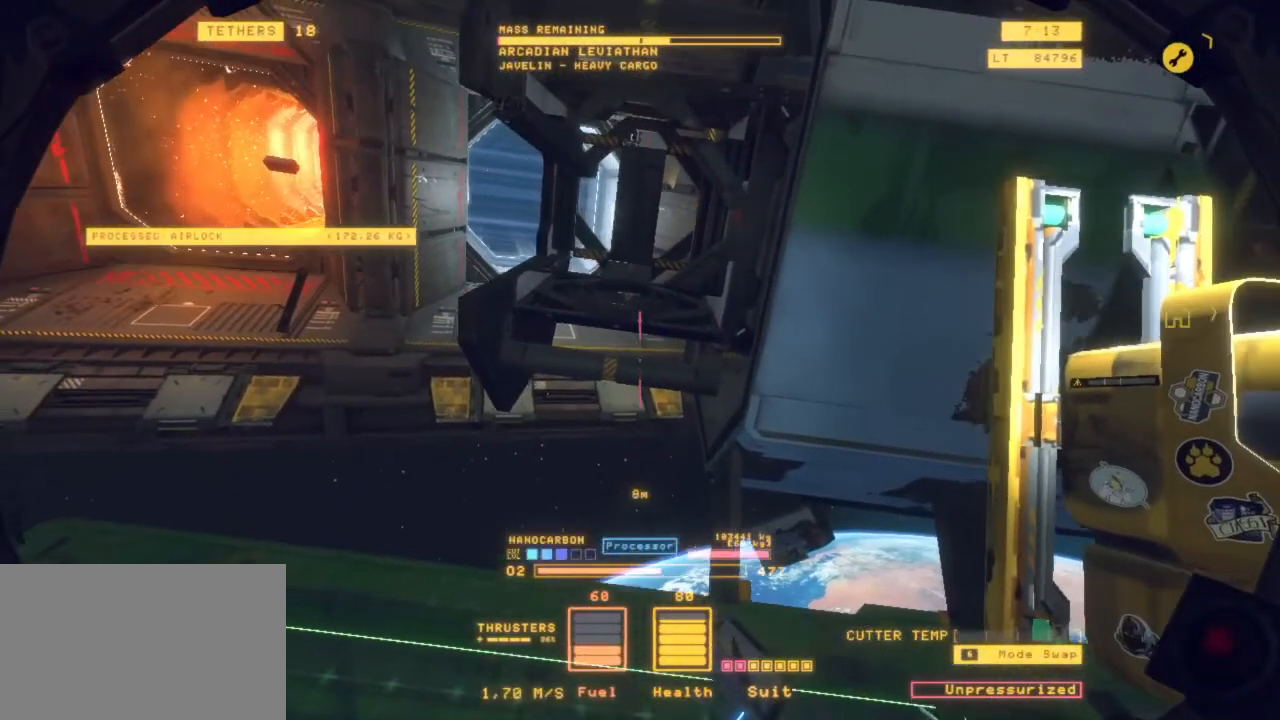
{"keys": ["q"], "mouse": [], "events": [[117, "q", "up"], [267, "d", "down"], [450, "d", "up"], [500, "q", "down"], [500, "space", "up"]]}
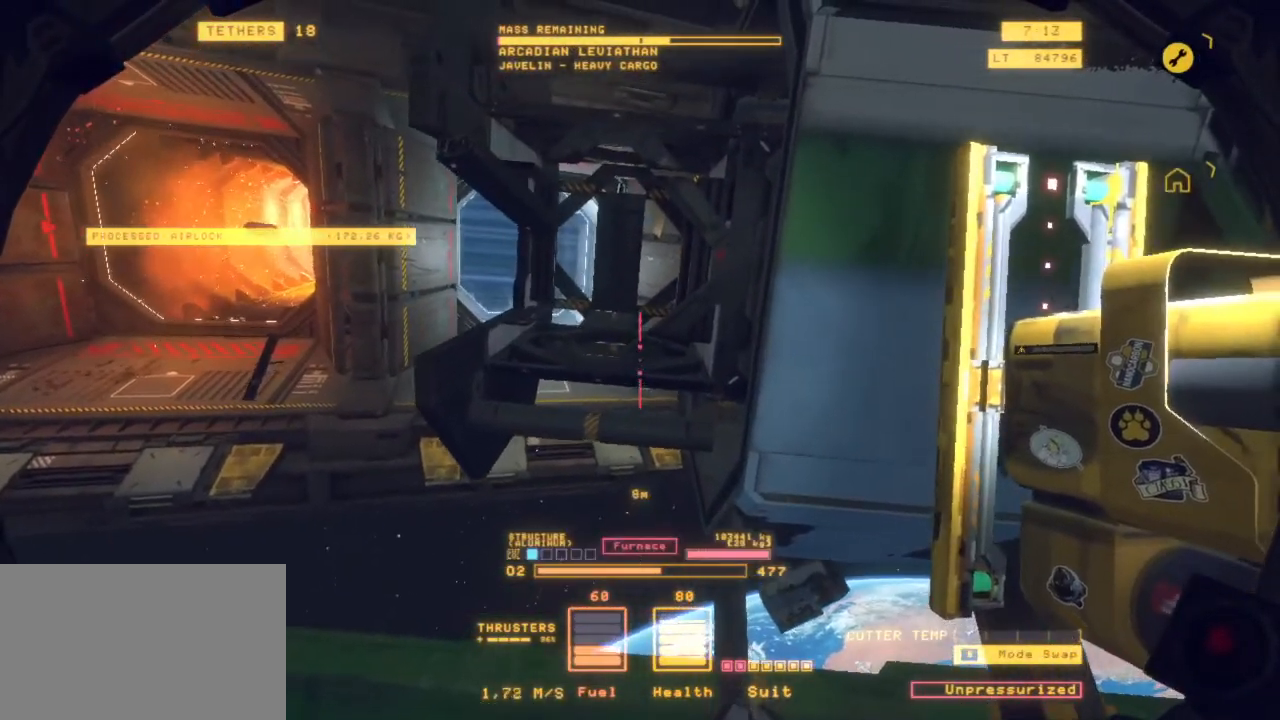
{"keys": [], "mouse": ["left"], "events": [[250, "mouse_left", "down"], [250, "q", "up"]]}
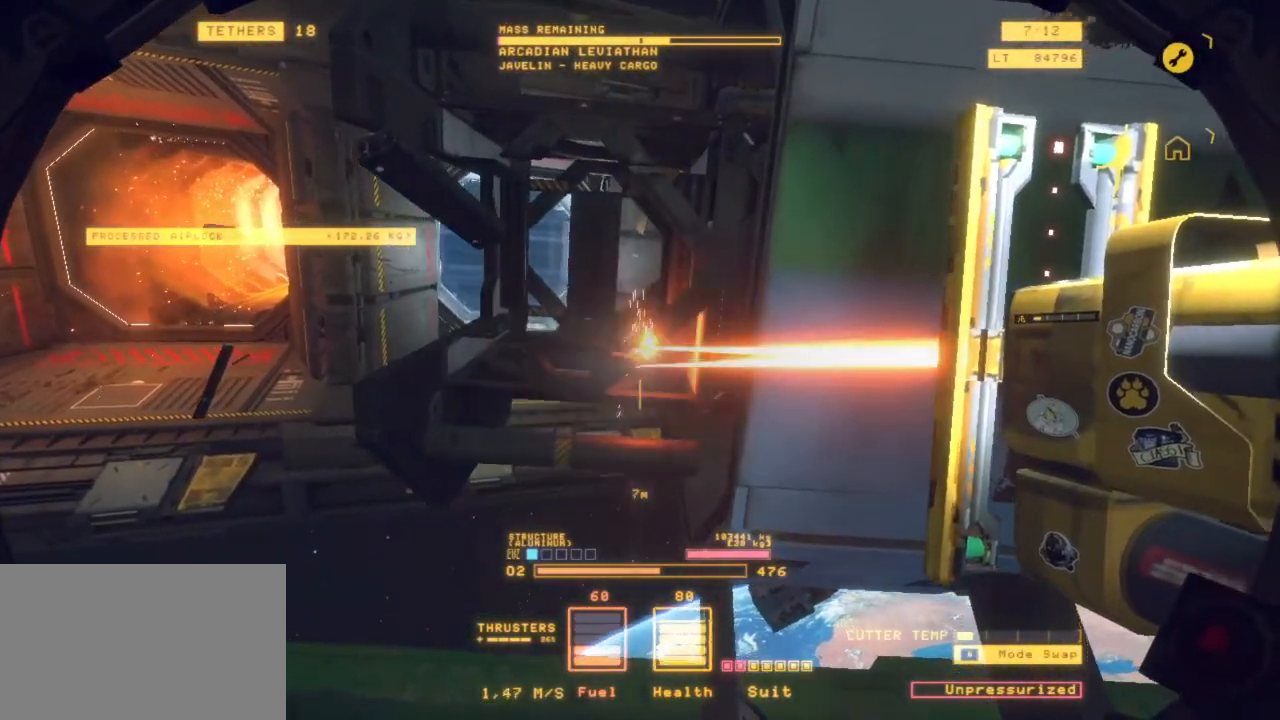
{"keys": ["q"], "mouse": ["left"], "events": [[117, "e", "down"], [350, "e", "up"], [500, "q", "down"]]}
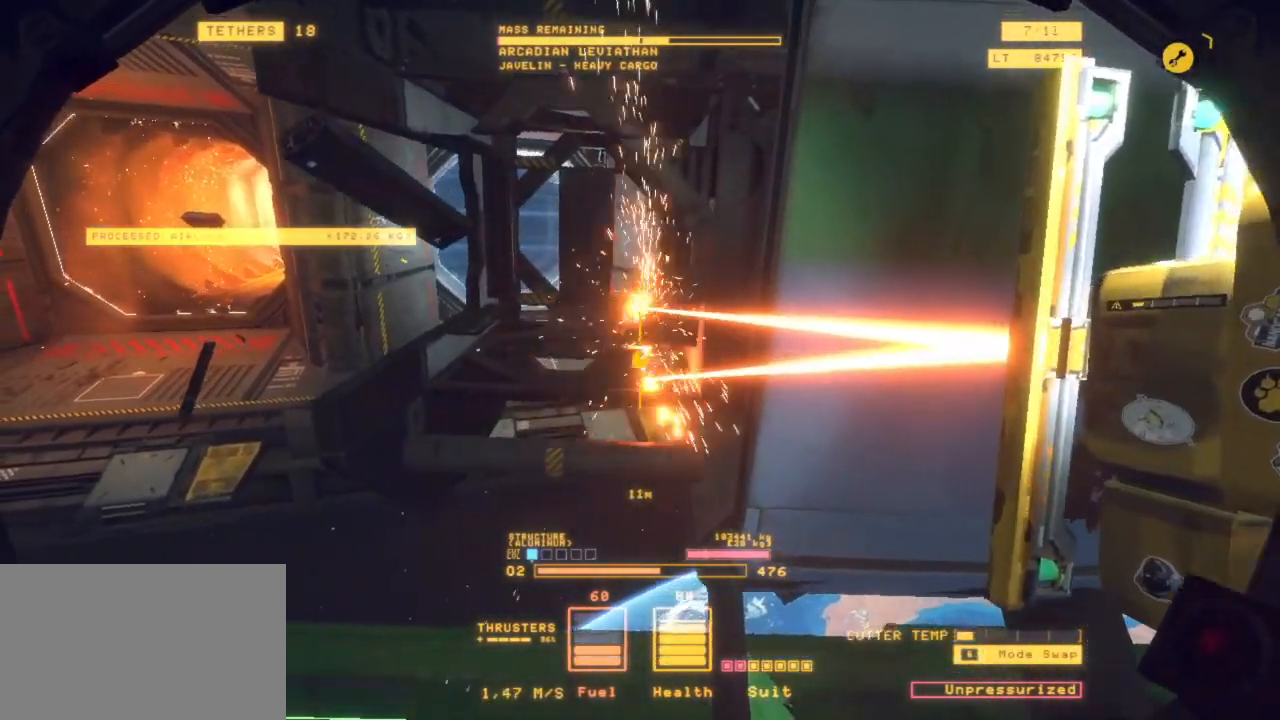
{"keys": ["s"], "mouse": ["left"], "events": [[83, "q", "up"], [150, "mouse_left", "up"], [283, "s", "down"], [317, "mouse_left", "down"]]}
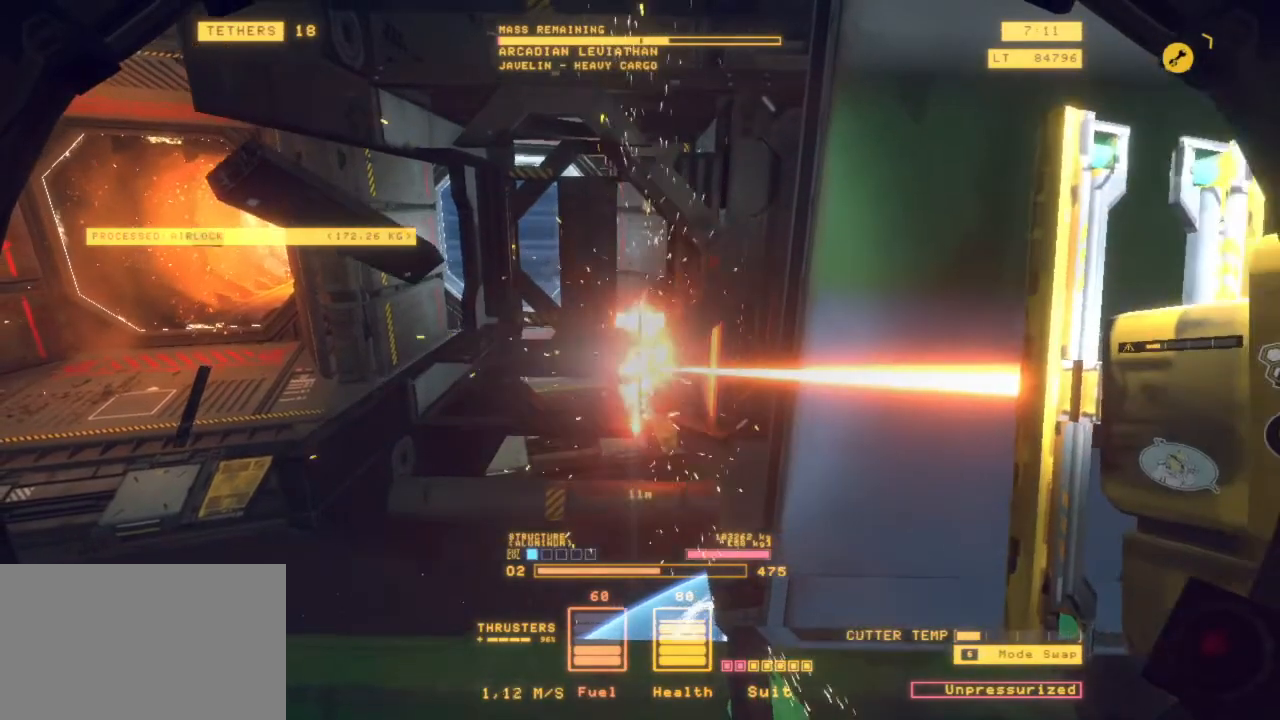
{"keys": ["q", "s"], "mouse": ["left"], "events": [[17, "shift", "down"], [200, "shift", "up"], [350, "q", "down"]]}
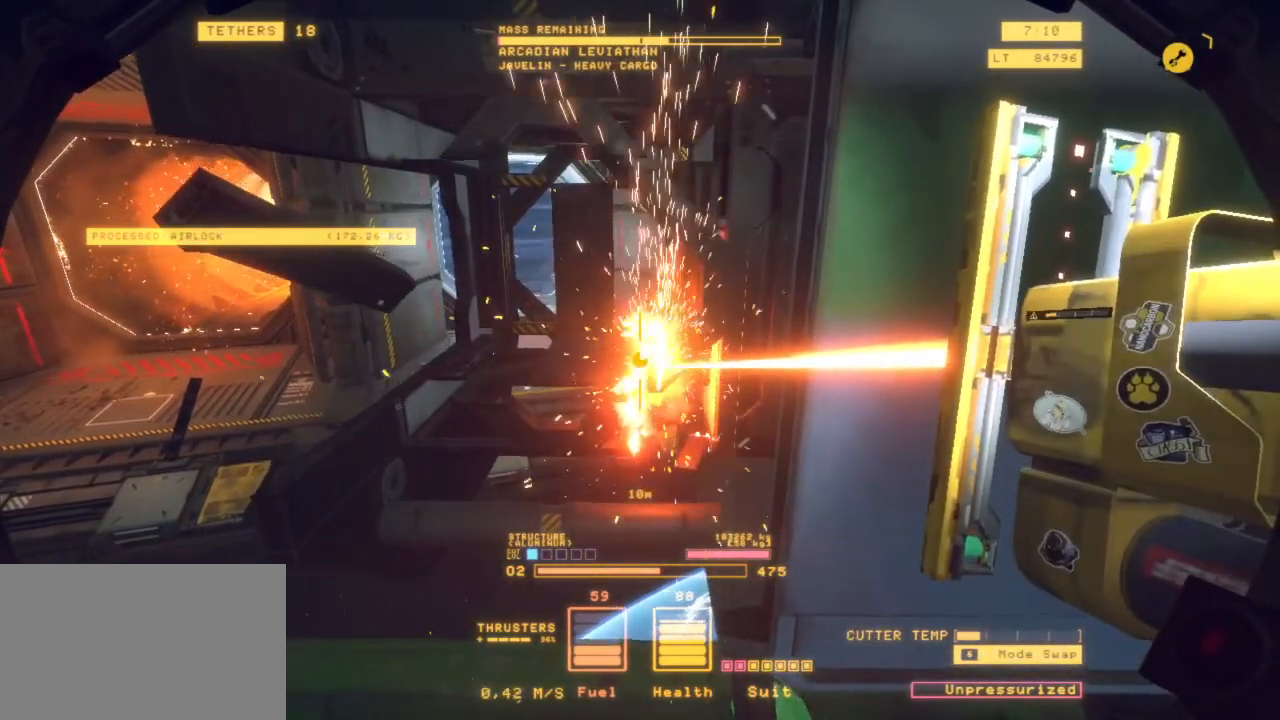
{"keys": [], "mouse": ["left"], "events": [[33, "q", "up"], [167, "mouse_left", "up"], [267, "s", "up"], [317, "mouse_left", "down"]]}
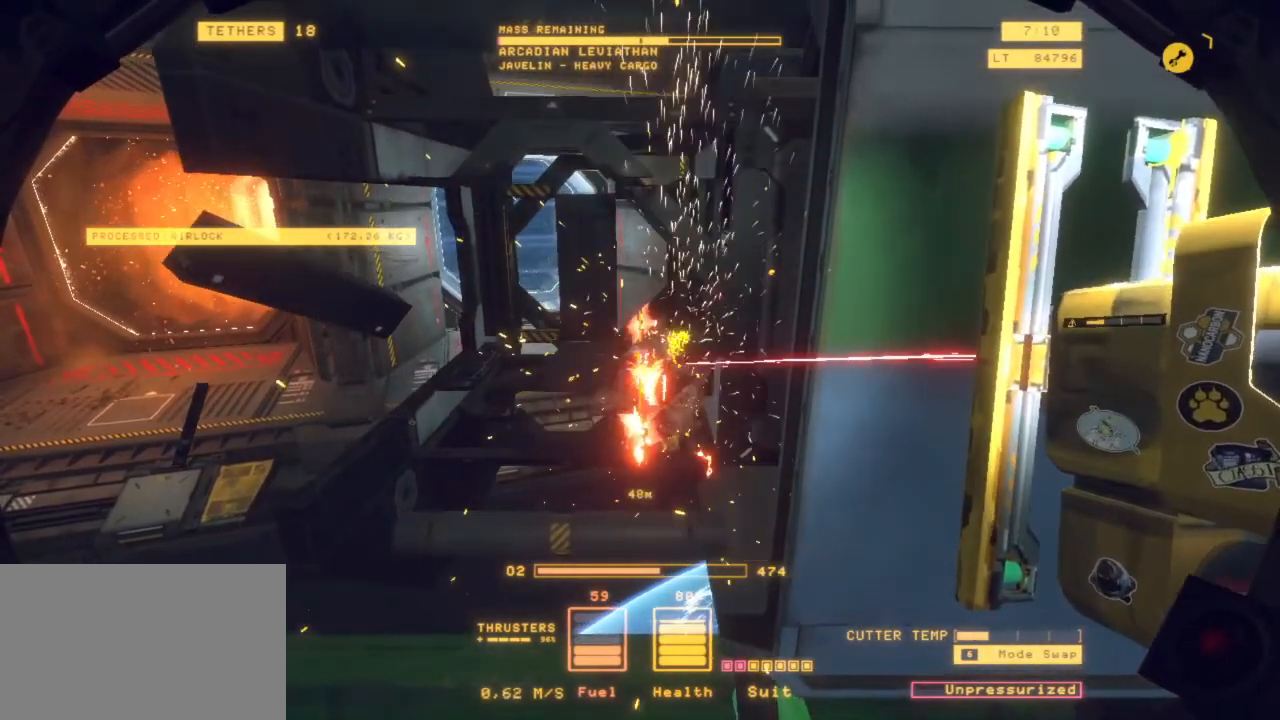
{"keys": [], "mouse": [], "events": [[433, "mouse_left", "up"]]}
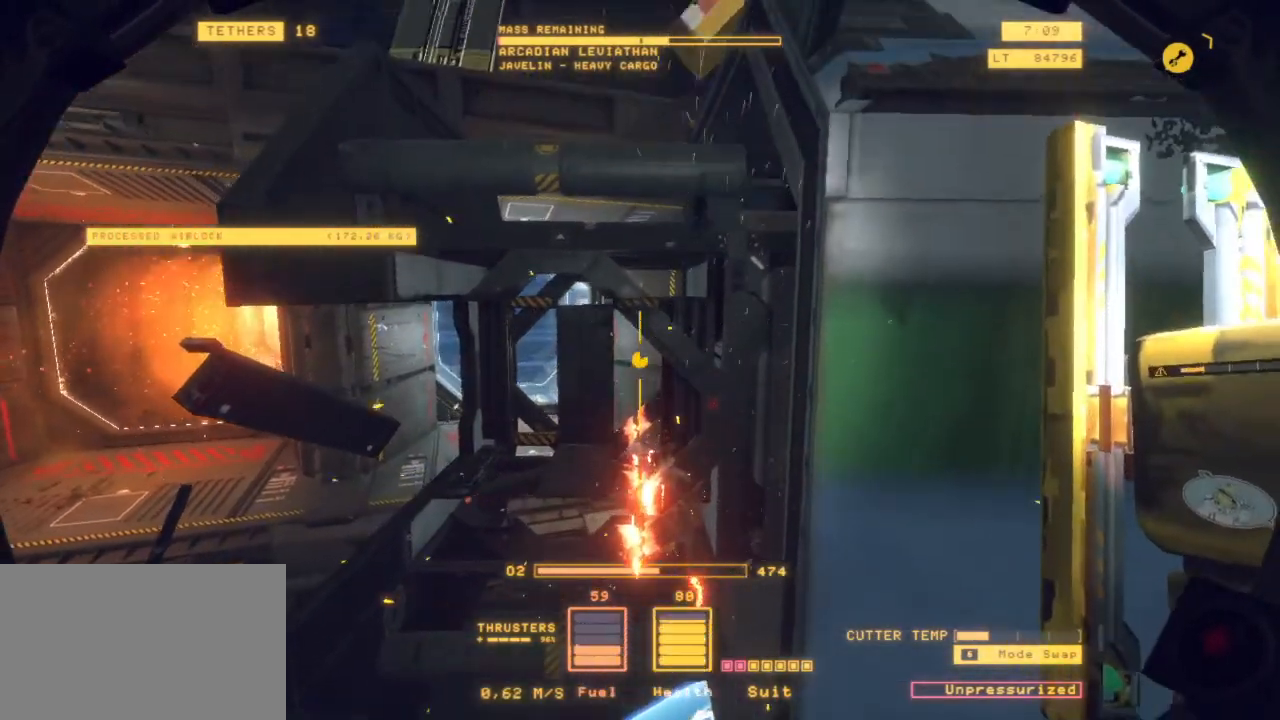
{"keys": [], "mouse": ["left"], "events": [[267, "mouse_left", "down"]]}